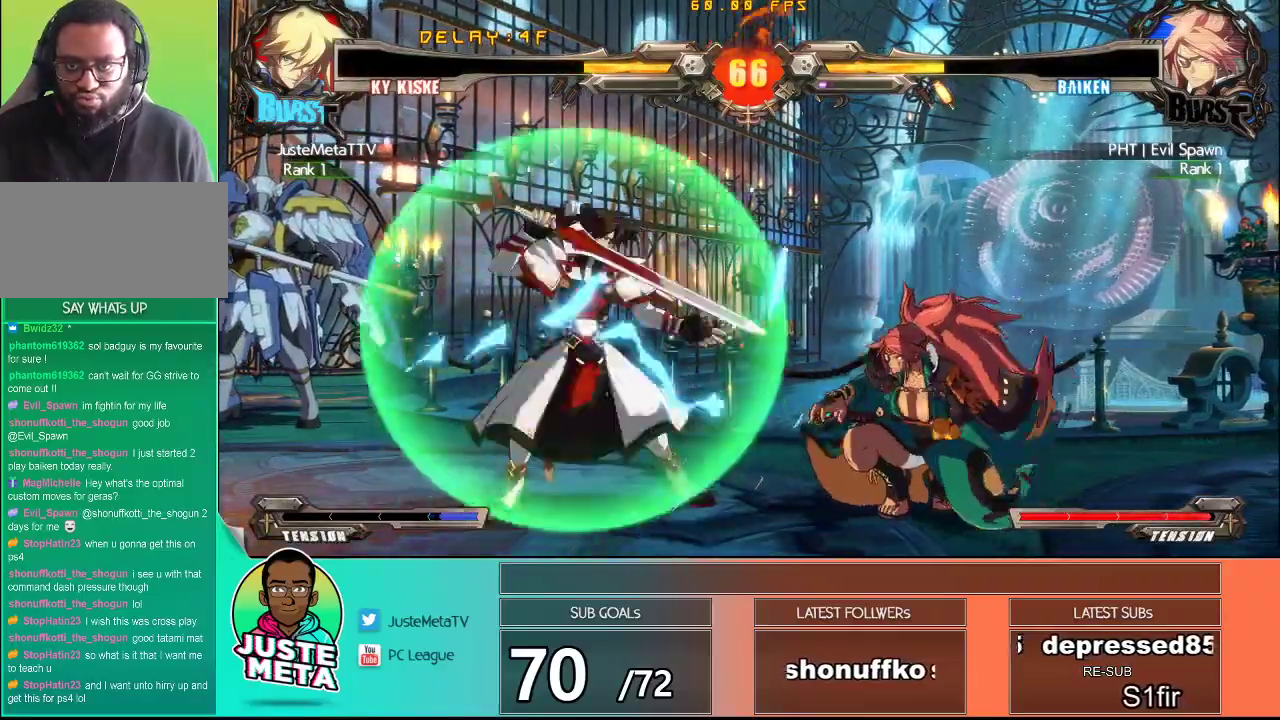
Gameplay with a controller (arcade stick); each line is a JSON object with the inputs held at the frame after it. "events" lists button and stick changes between this image and that frame as [ms after this image, input, new state], when the widget could be followed in between. Not read: L3 R3.
{"buttons": [], "left_stick": "center", "events": [[33, "TRIANGLE", "up"], [50, "left_stick", "down-left"], [183, "SQUARE", "down"], [183, "left_stick", "center"], [250, "SQUARE", "up"], [317, "SQUARE", "down"], [400, "SQUARE", "up"]]}
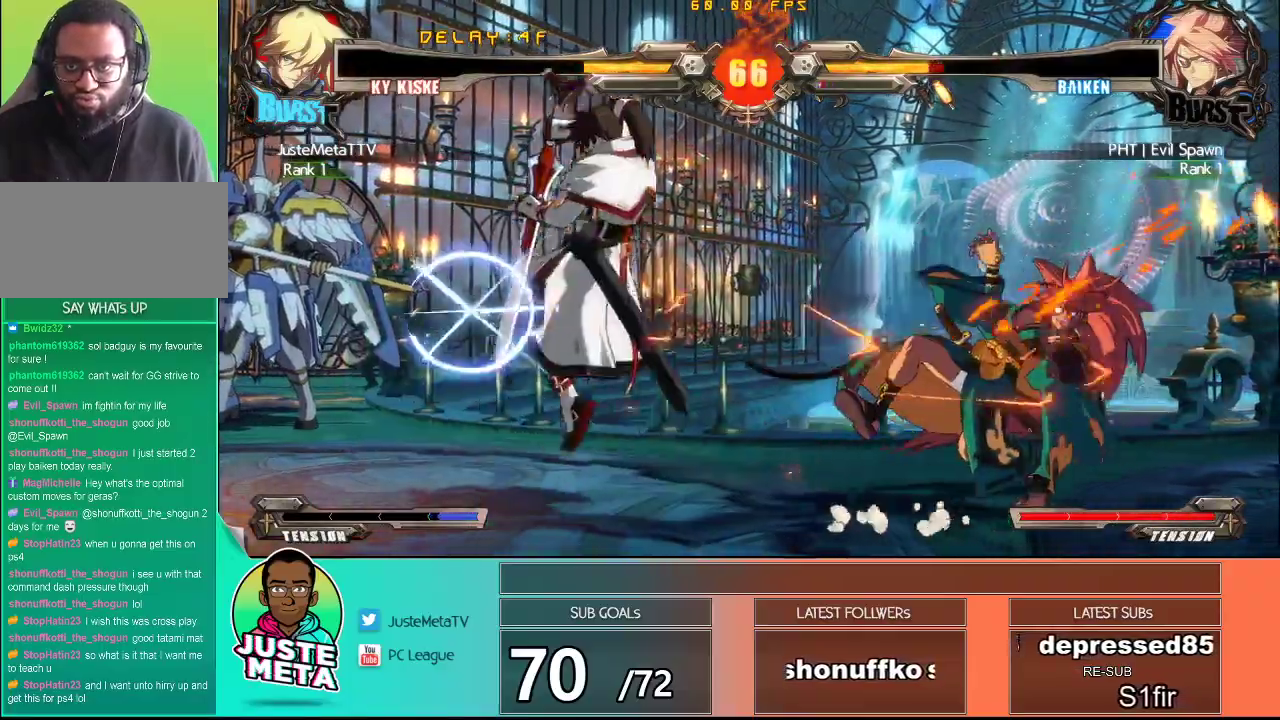
{"buttons": [], "left_stick": "center", "events": []}
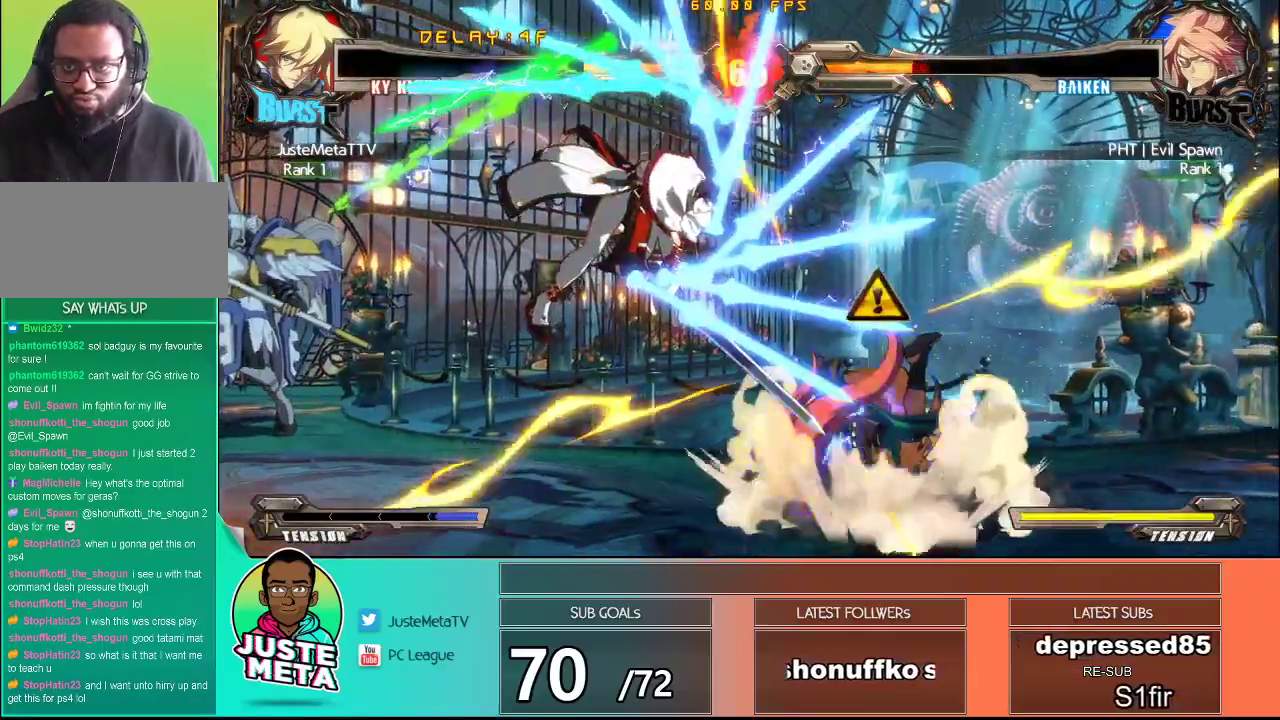
{"buttons": [], "left_stick": "right", "events": [[250, "left_stick", "right"], [317, "left_stick", "center"], [400, "left_stick", "right"]]}
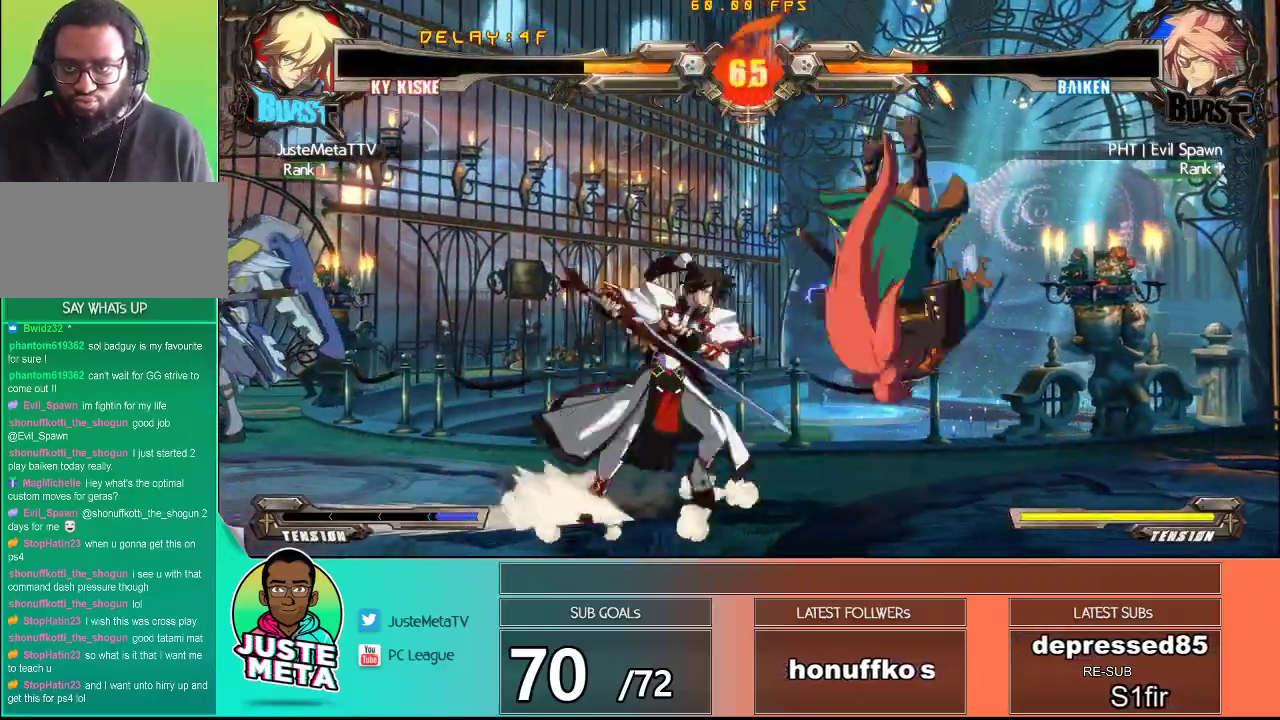
{"buttons": [], "left_stick": "down", "events": [[50, "TRIANGLE", "down"], [200, "TRIANGLE", "up"], [267, "left_stick", "down-right"], [317, "R1", "down"], [500, "R1", "up"], [500, "left_stick", "down"]]}
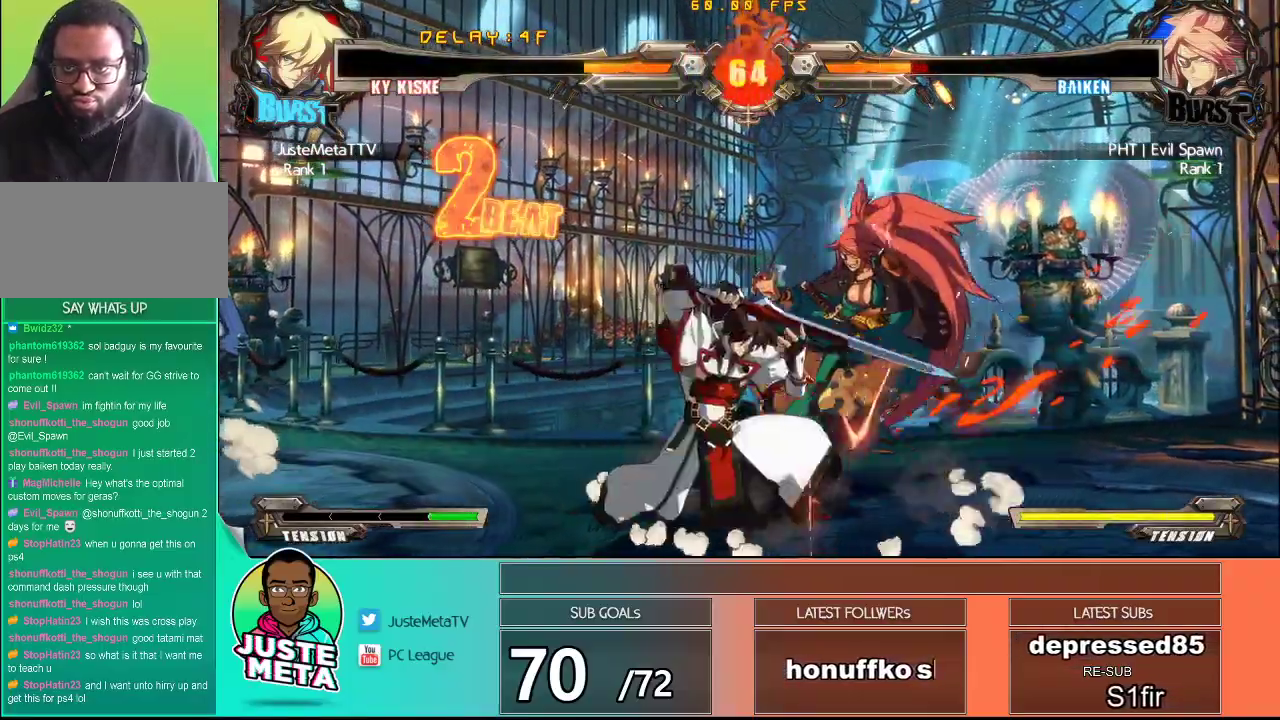
{"buttons": [], "left_stick": "center", "events": [[100, "left_stick", "down-right"], [217, "TRIANGLE", "down"], [300, "TRIANGLE", "up"], [300, "left_stick", "down-left"], [383, "TRIANGLE", "down"], [383, "left_stick", "center"], [467, "TRIANGLE", "up"]]}
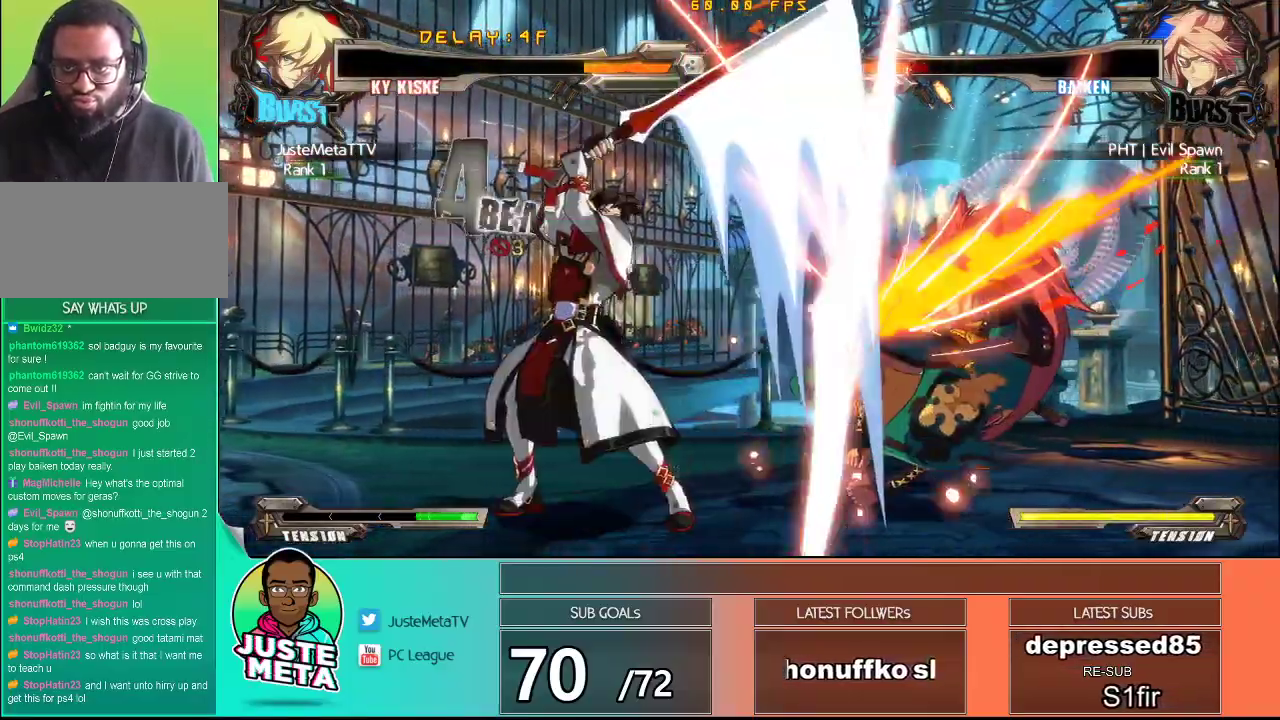
{"buttons": [], "left_stick": "up-right", "events": [[300, "left_stick", "right"], [350, "left_stick", "center"], [450, "left_stick", "up-right"]]}
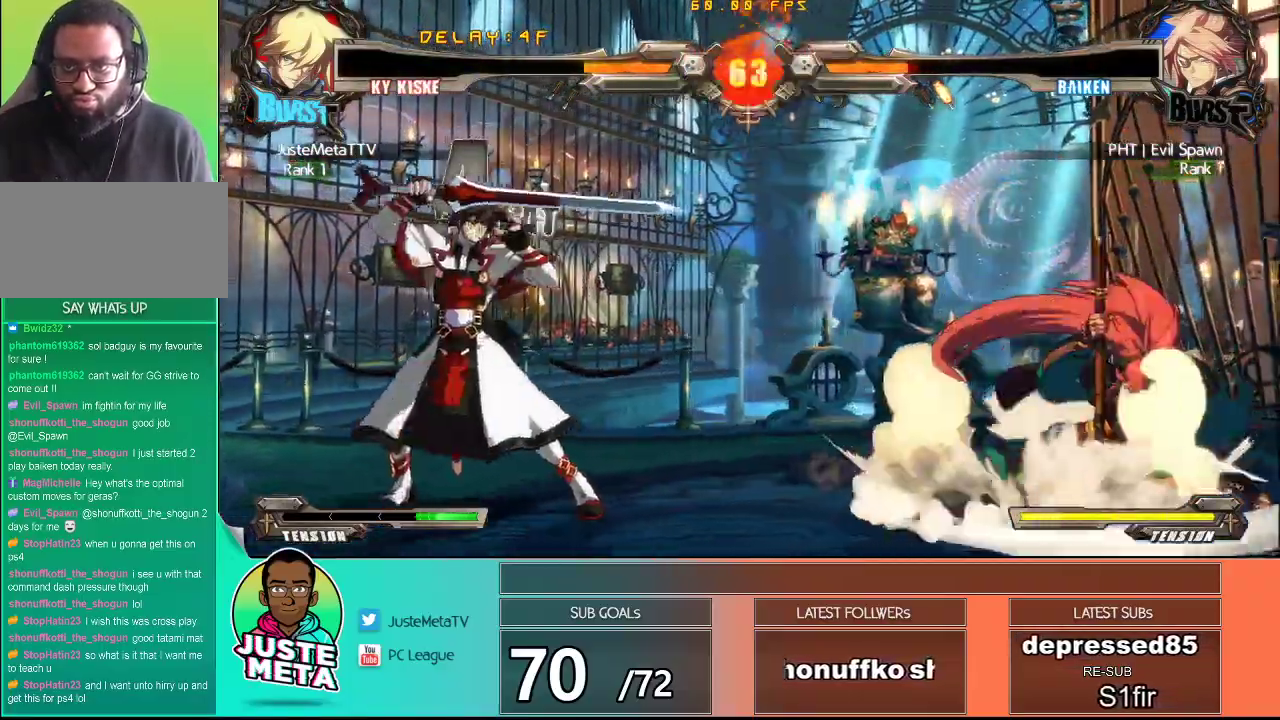
{"buttons": [], "left_stick": "center", "events": [[50, "left_stick", "center"], [233, "left_stick", "right"], [483, "left_stick", "center"]]}
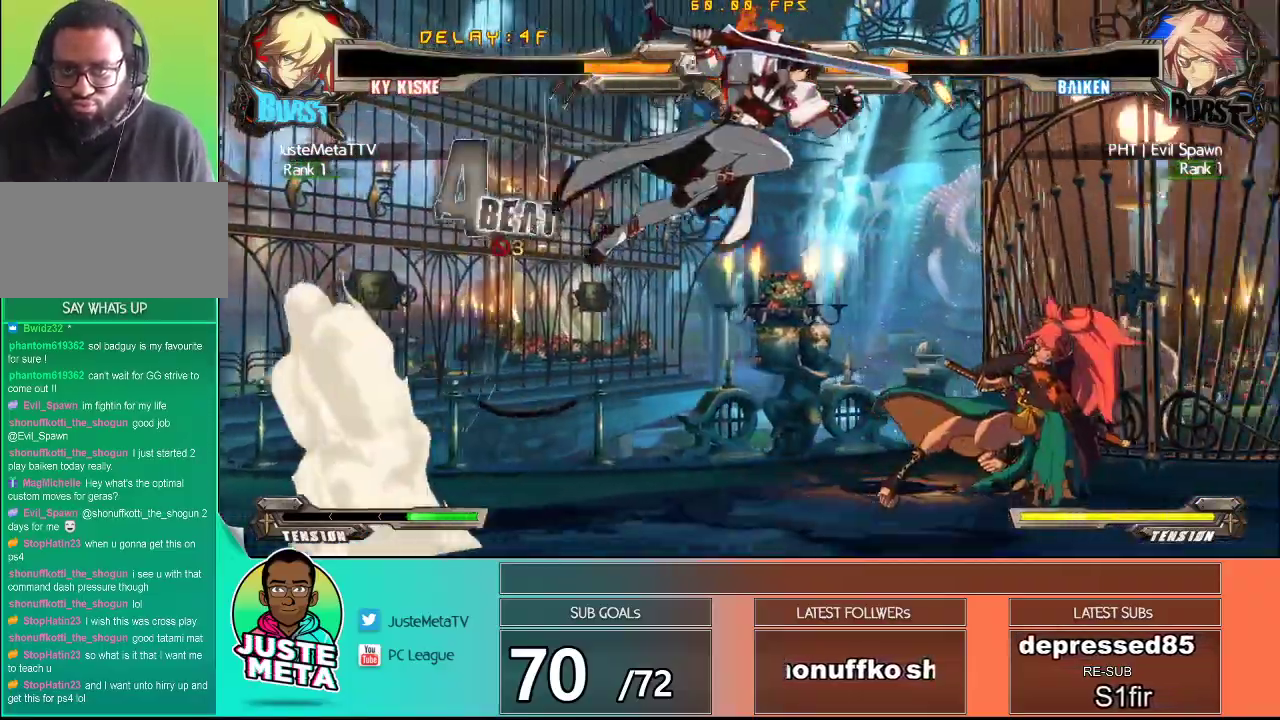
{"buttons": ["TRIANGLE"], "left_stick": "center", "events": [[17, "TRIANGLE", "down"], [183, "TRIANGLE", "up"], [217, "left_stick", "down"], [300, "TRIANGLE", "down"], [367, "TRIANGLE", "up"], [367, "left_stick", "center"], [433, "TRIANGLE", "down"]]}
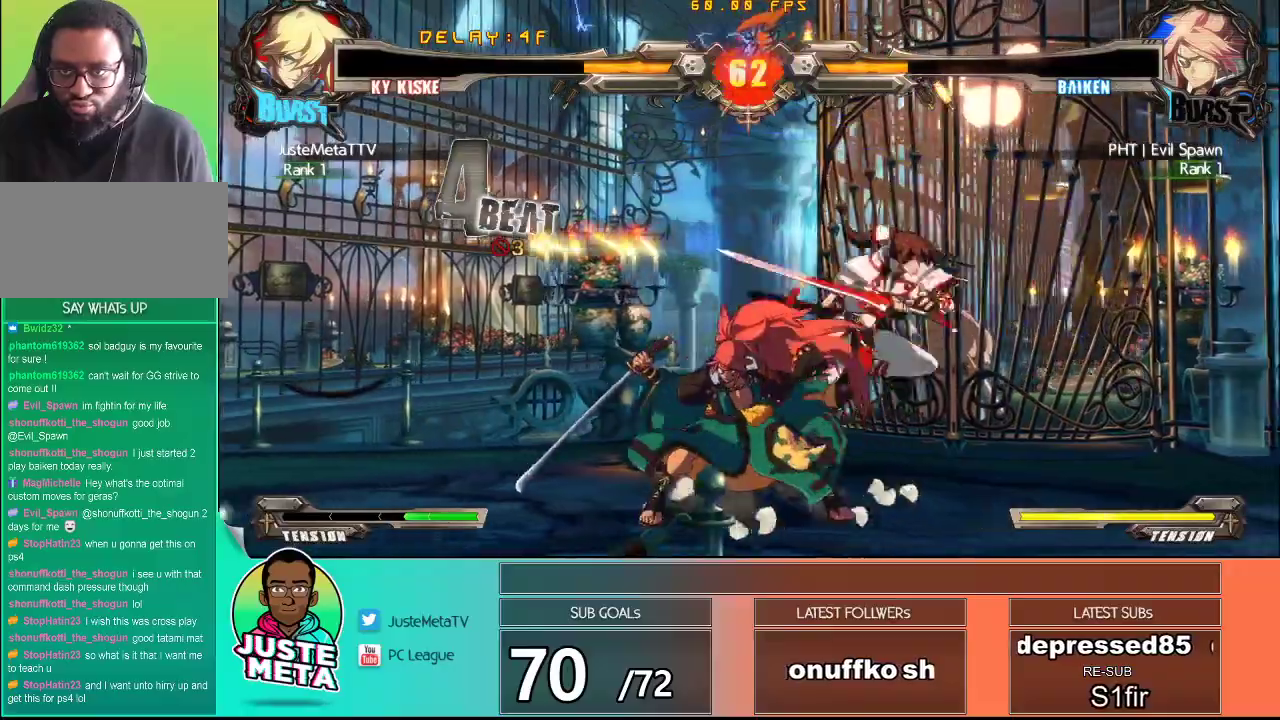
{"buttons": ["SQUARE"], "left_stick": "down-right", "events": [[17, "TRIANGLE", "up"], [100, "left_stick", "down-right"], [133, "SQUARE", "down"], [233, "SQUARE", "up"], [267, "SQUARE", "down"], [367, "SQUARE", "up"], [450, "SQUARE", "down"]]}
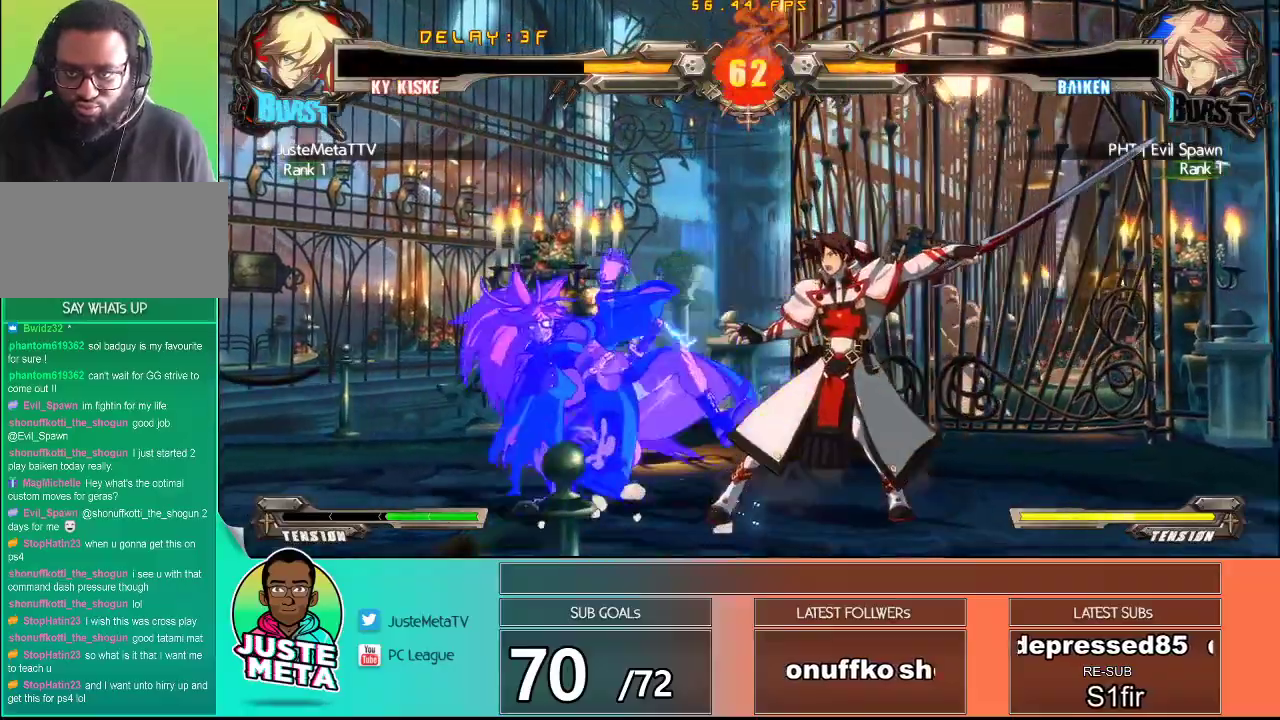
{"buttons": ["SQUARE"], "left_stick": "center", "events": [[33, "SQUARE", "up"], [183, "SQUARE", "down"], [250, "SQUARE", "up"], [283, "left_stick", "center"], [350, "SQUARE", "down"], [417, "SQUARE", "up"], [500, "SQUARE", "down"]]}
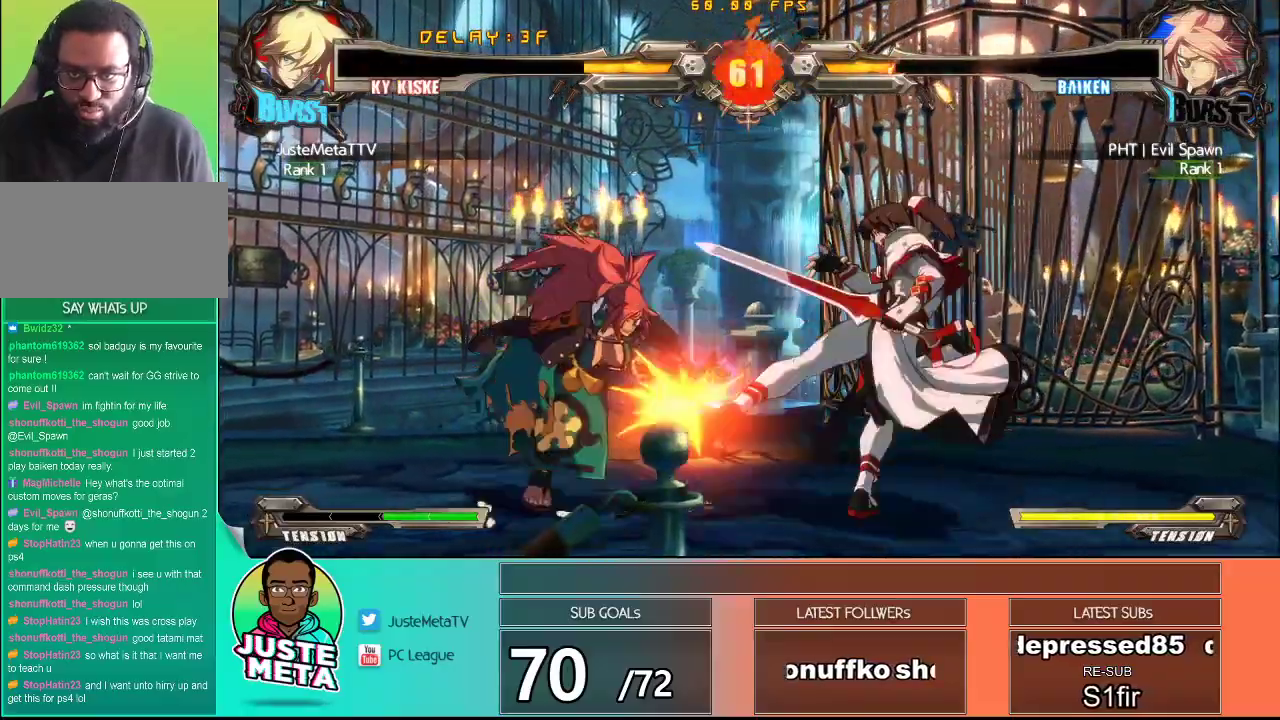
{"buttons": [], "left_stick": "center", "events": [[83, "SQUARE", "up"]]}
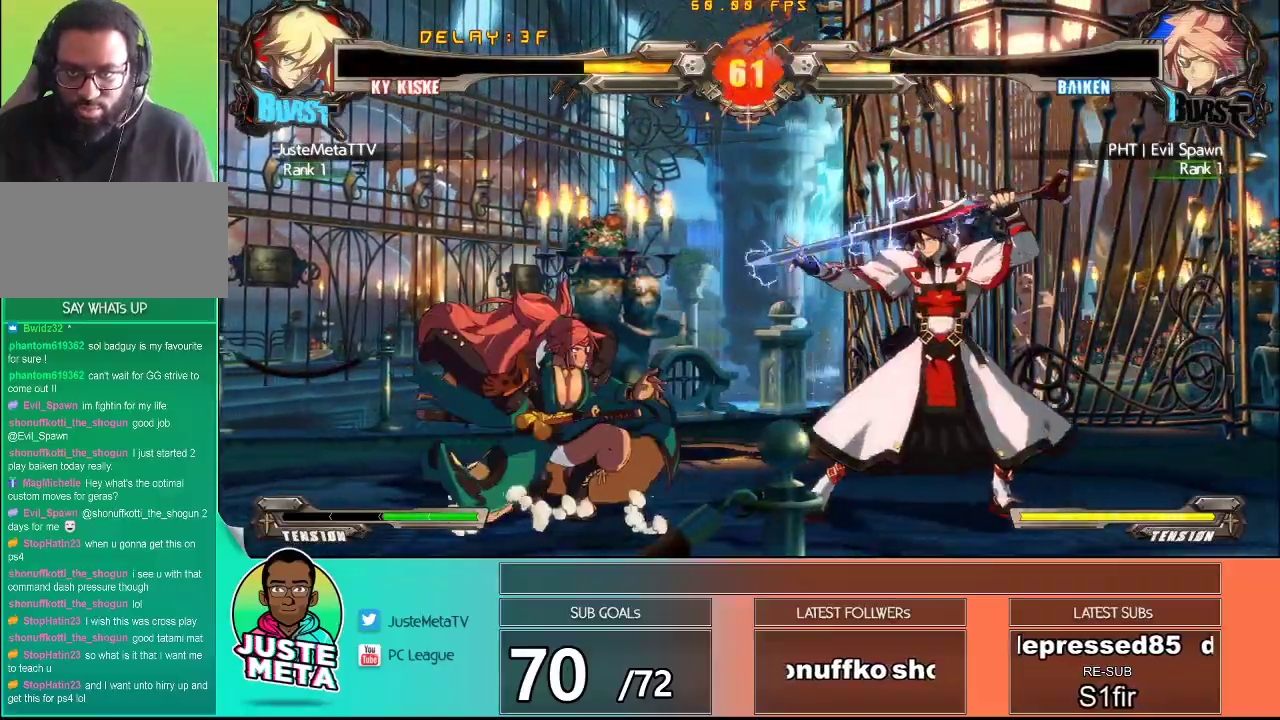
{"buttons": [], "left_stick": "down", "events": [[183, "left_stick", "right"], [483, "left_stick", "down"]]}
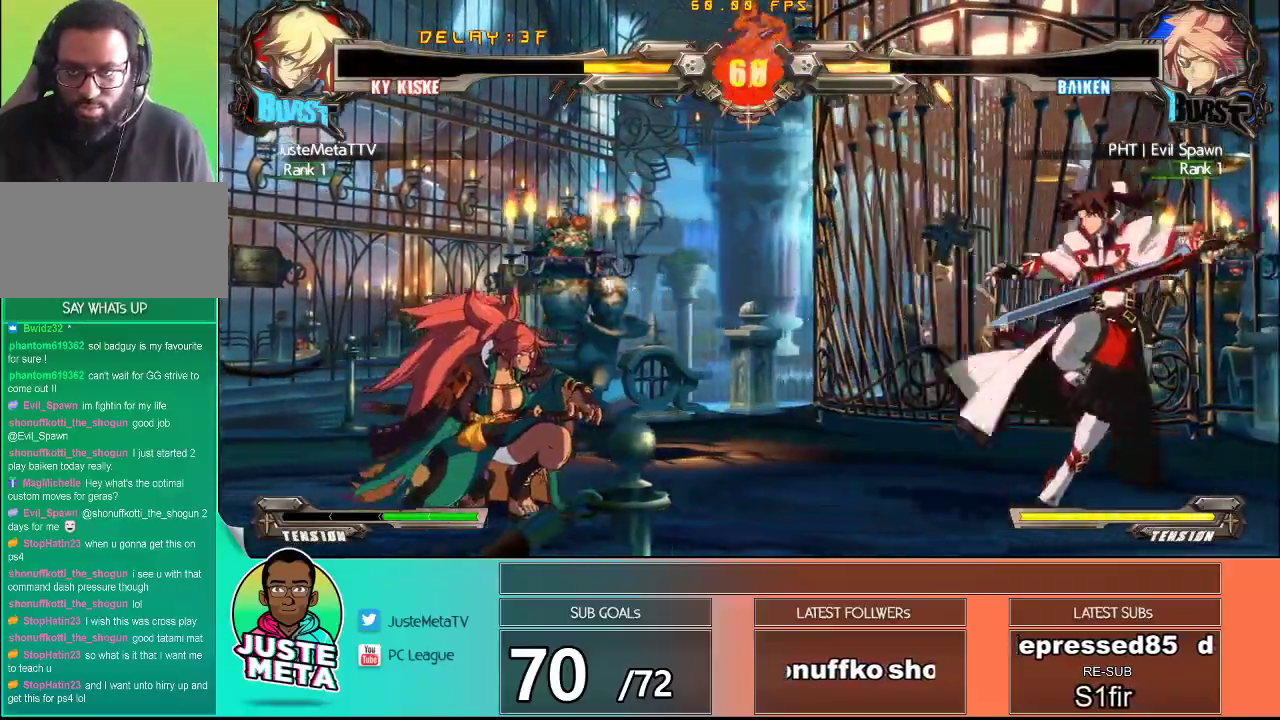
{"buttons": ["SQUARE"], "left_stick": "center", "events": [[83, "left_stick", "left"], [167, "left_stick", "center"], [333, "left_stick", "left"], [467, "left_stick", "center"], [500, "SQUARE", "down"]]}
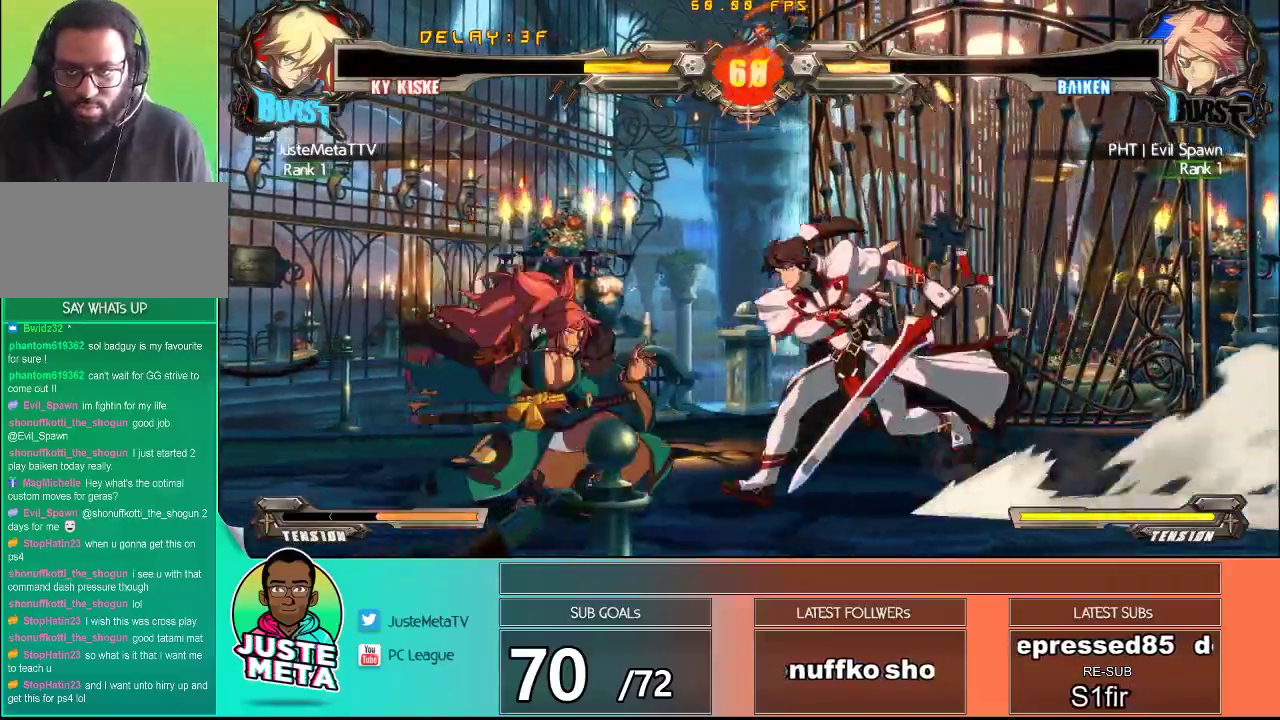
{"buttons": [], "left_stick": "center", "events": [[100, "SQUARE", "up"], [133, "TRIANGLE", "down"], [283, "TRIANGLE", "up"]]}
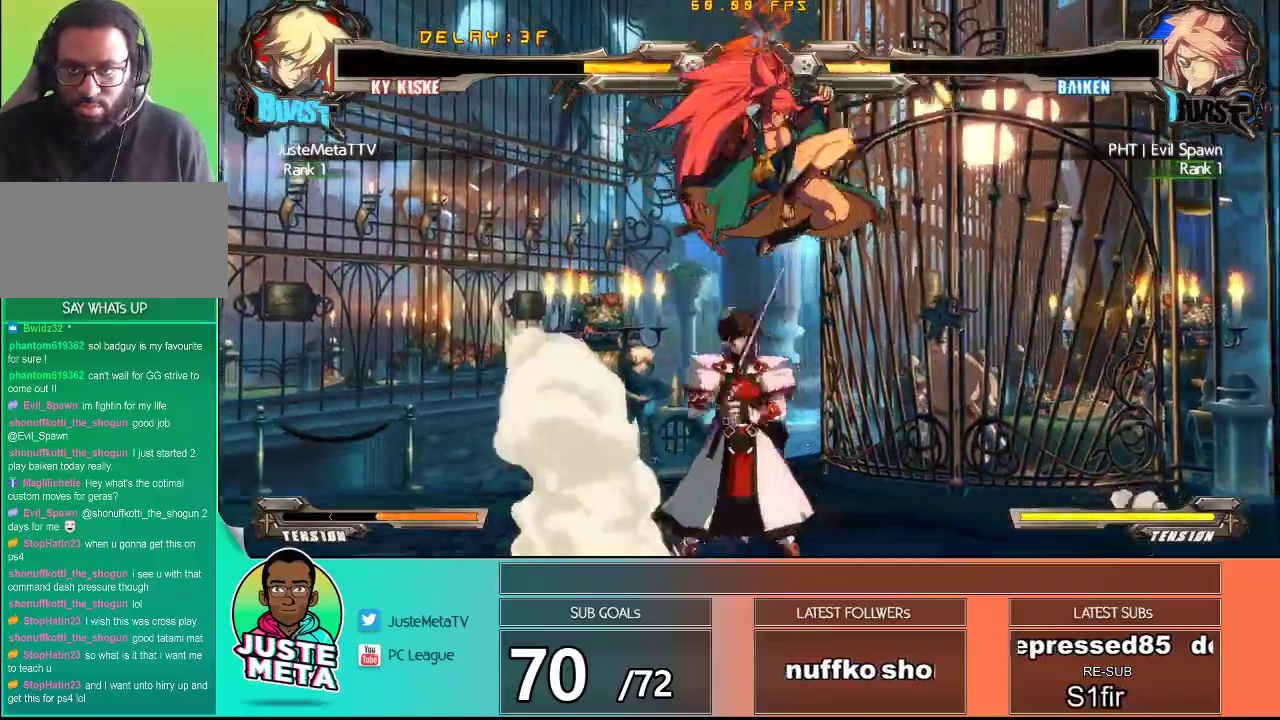
{"buttons": [], "left_stick": "left", "events": [[67, "left_stick", "left"]]}
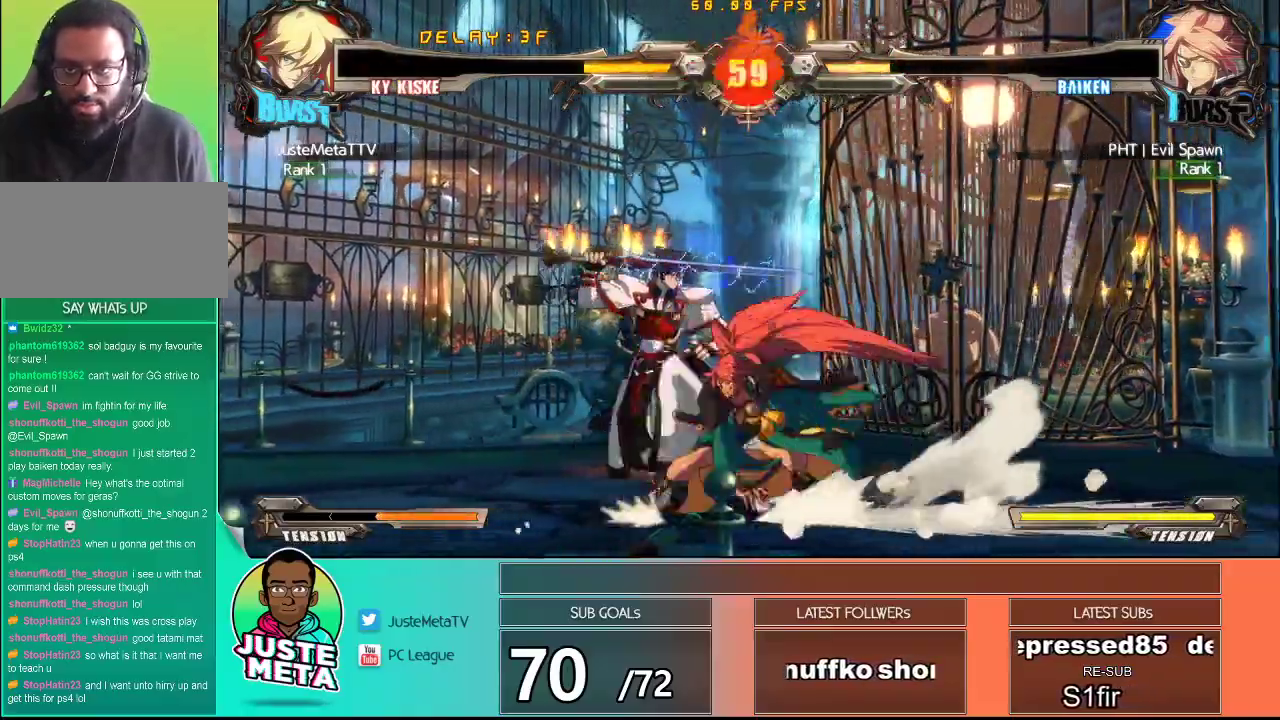
{"buttons": [], "left_stick": "down-left", "events": [[350, "left_stick", "down-left"]]}
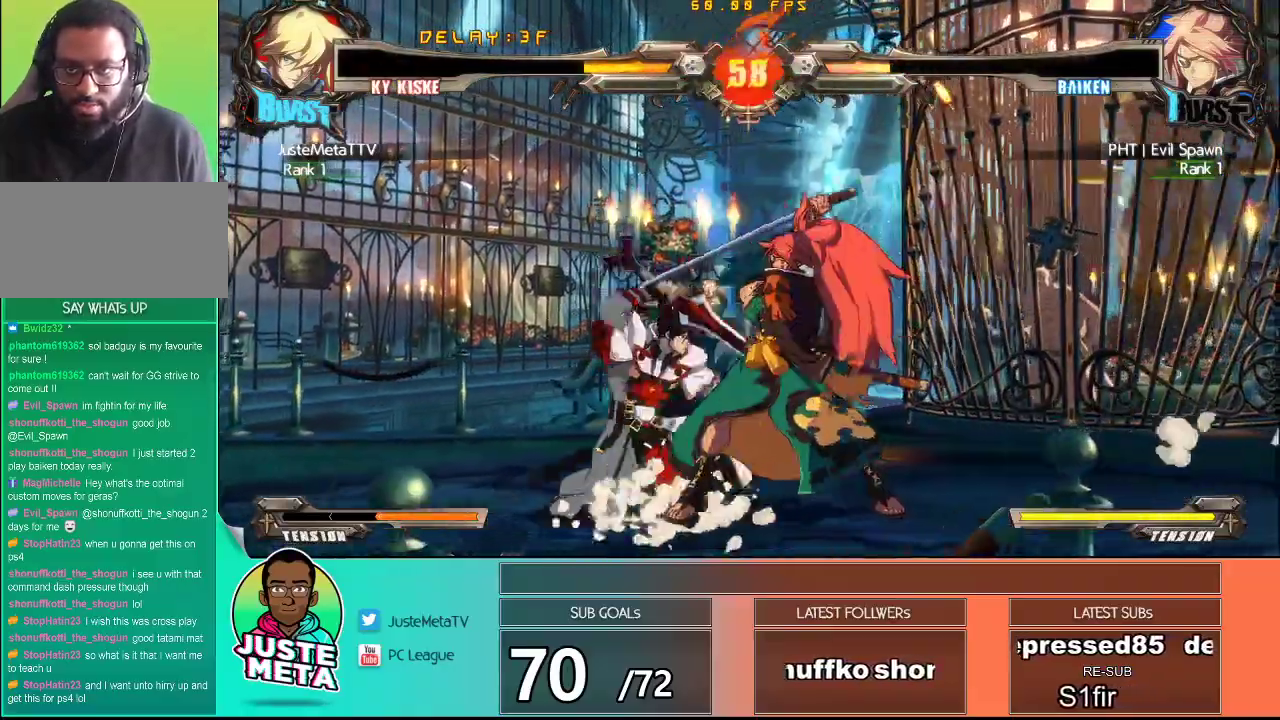
{"buttons": [], "left_stick": "down-left", "events": [[17, "CROSS", "down"], [17, "SQUARE", "down"], [333, "CROSS", "up"], [333, "SQUARE", "up"]]}
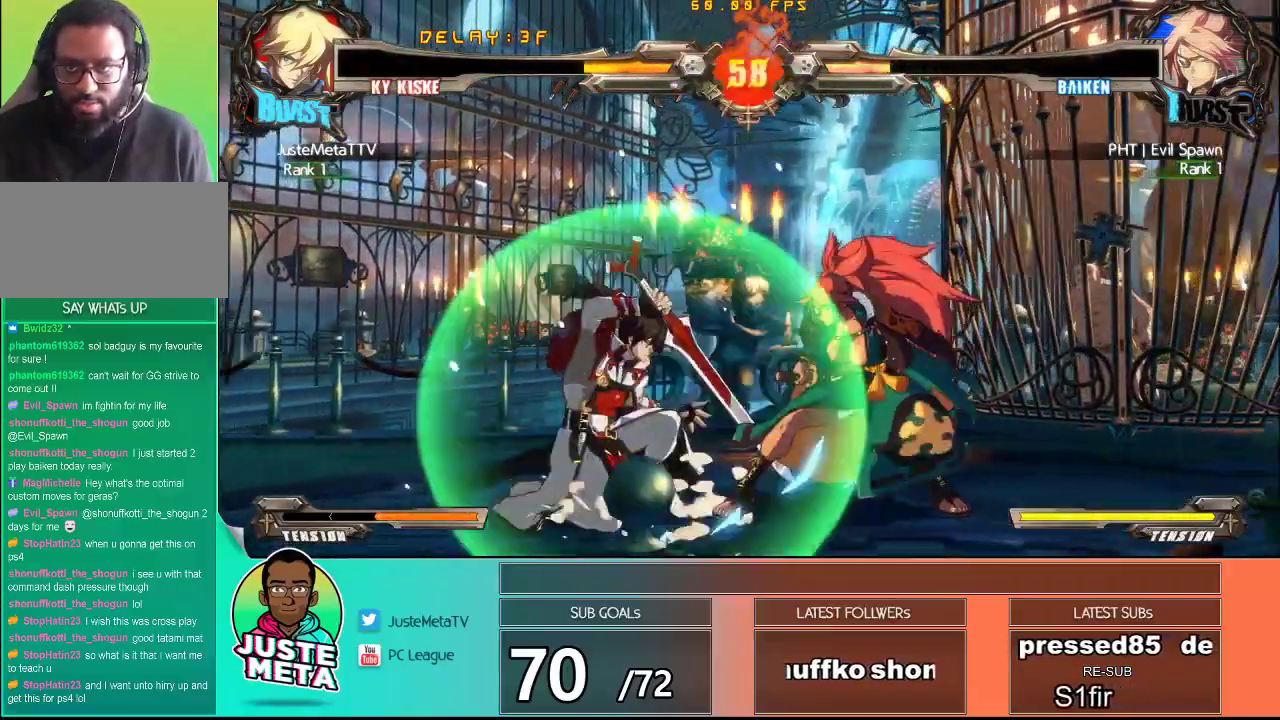
{"buttons": [], "left_stick": "down", "events": [[17, "left_stick", "left"], [250, "left_stick", "center"], [267, "SQUARE", "down"], [417, "SQUARE", "up"], [417, "TRIANGLE", "down"], [467, "left_stick", "down"], [500, "TRIANGLE", "up"]]}
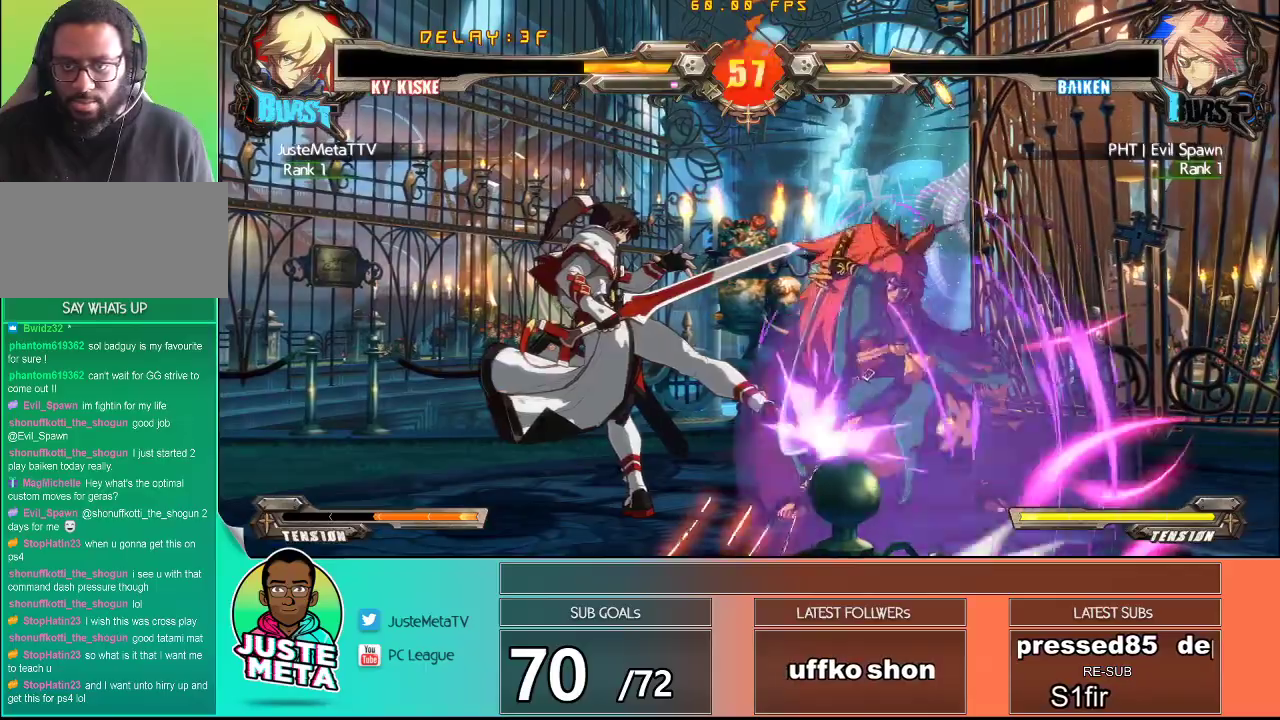
{"buttons": [], "left_stick": "center", "events": [[133, "left_stick", "right"], [167, "TRIANGLE", "down"], [200, "left_stick", "center"], [233, "TRIANGLE", "up"], [333, "TRIANGLE", "down"], [400, "TRIANGLE", "up"]]}
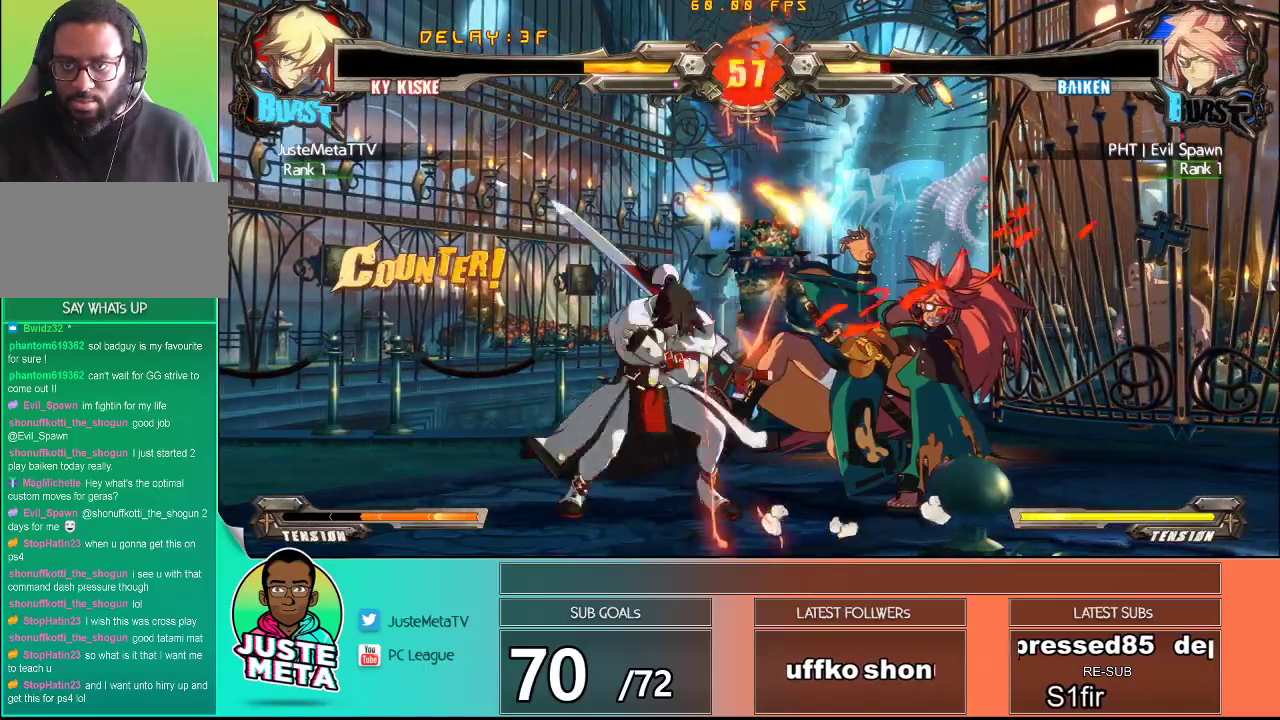
{"buttons": [], "left_stick": "center", "events": []}
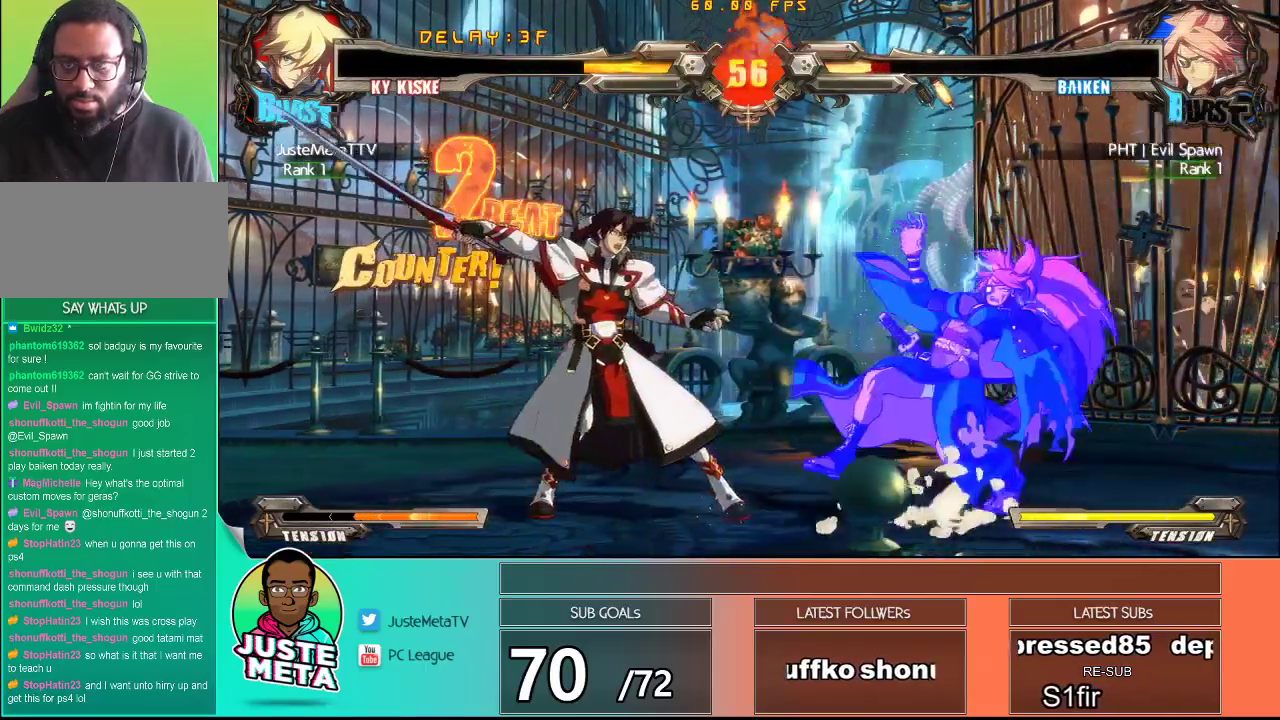
{"buttons": ["TRIANGLE"], "left_stick": "center", "events": [[33, "left_stick", "right"], [100, "left_stick", "center"], [183, "left_stick", "right"], [333, "left_stick", "center"], [350, "SQUARE", "down"], [467, "SQUARE", "up"], [500, "TRIANGLE", "down"]]}
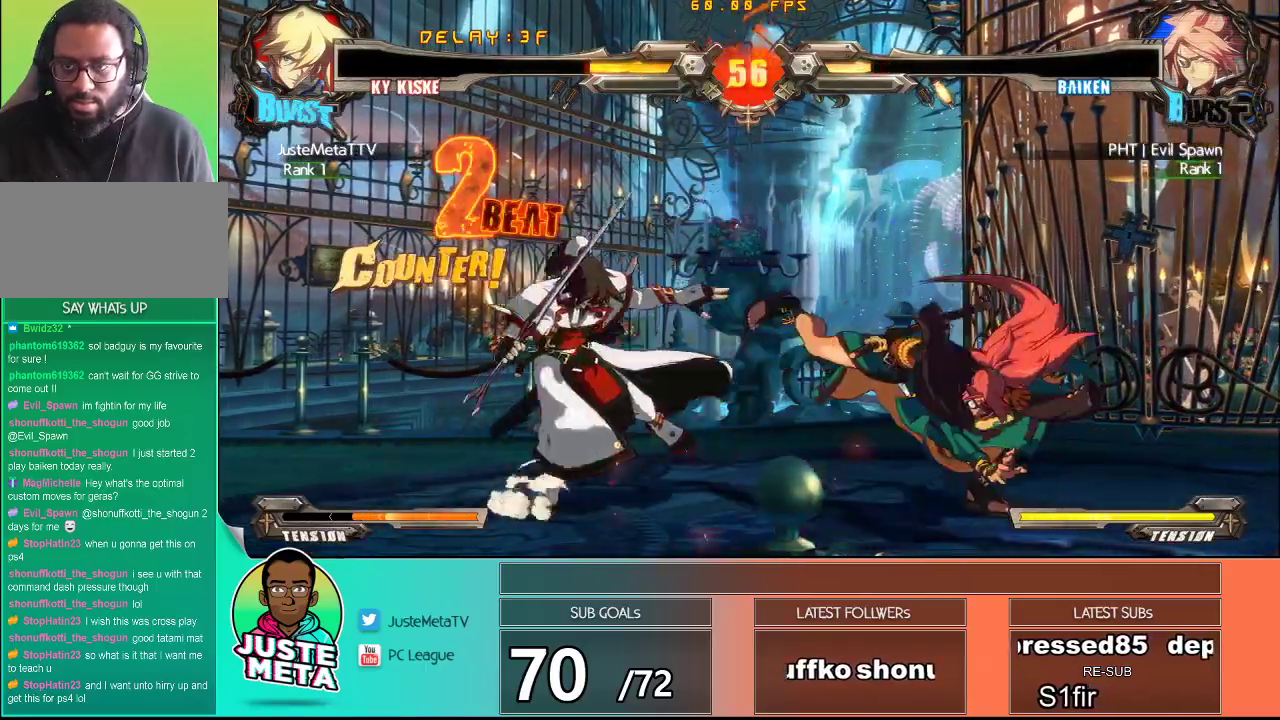
{"buttons": ["CROSS", "SQUARE"], "left_stick": "down-left", "events": [[133, "TRIANGLE", "up"], [233, "left_stick", "down-left"], [300, "CROSS", "down"], [350, "SQUARE", "down"]]}
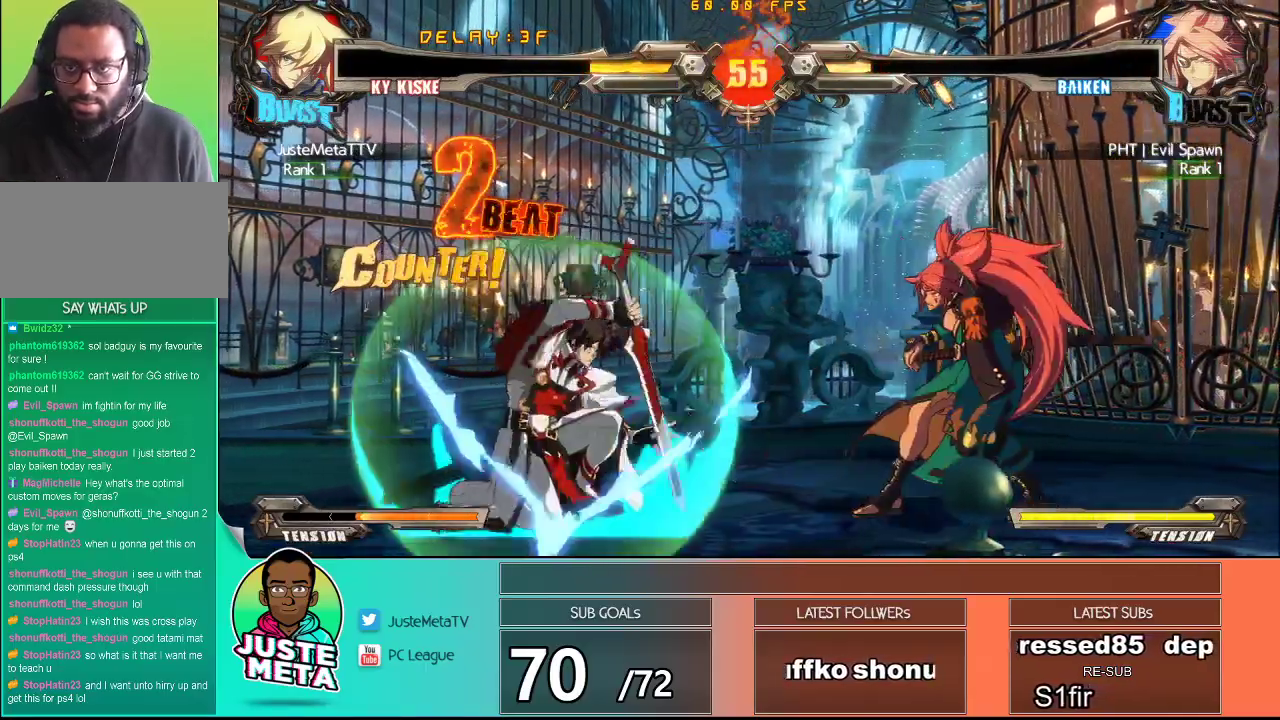
{"buttons": [], "left_stick": "center", "events": [[167, "CROSS", "up"], [167, "SQUARE", "up"], [250, "left_stick", "center"], [383, "SQUARE", "down"], [500, "SQUARE", "up"]]}
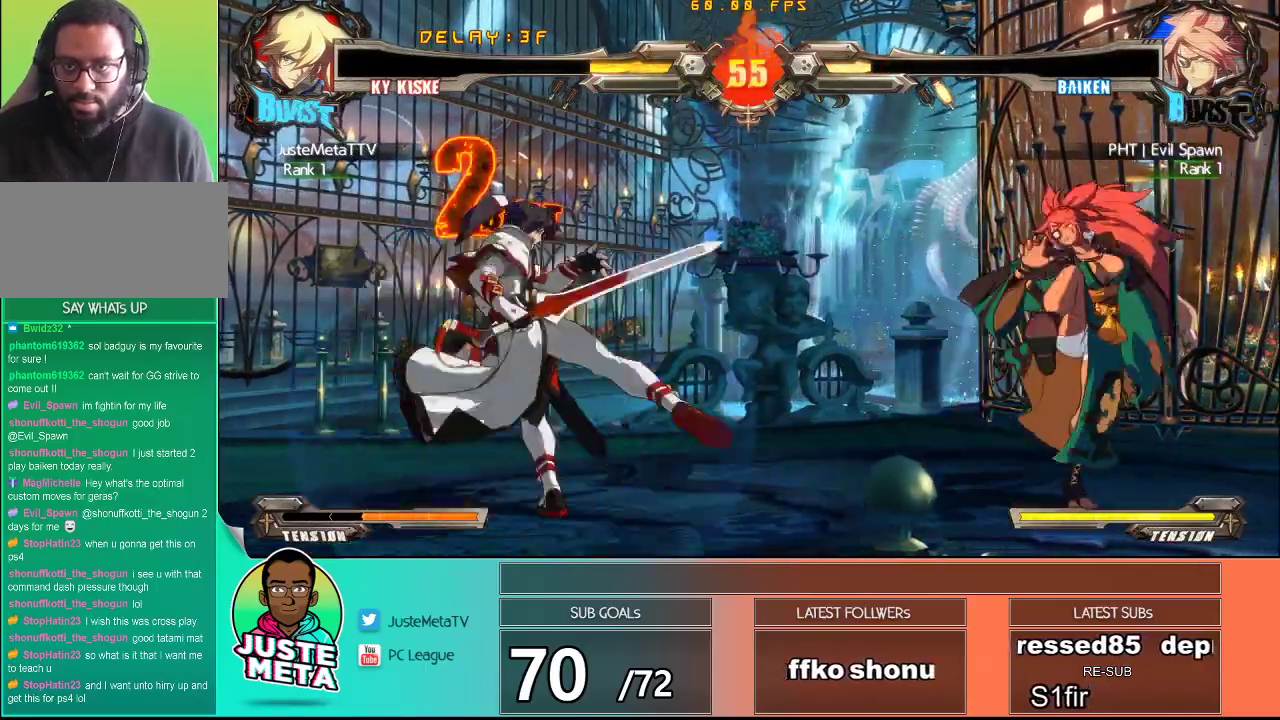
{"buttons": [], "left_stick": "down-left", "events": [[50, "TRIANGLE", "down"], [50, "left_stick", "down"], [117, "TRIANGLE", "up"], [200, "left_stick", "right"], [267, "left_stick", "center"], [383, "left_stick", "down-left"]]}
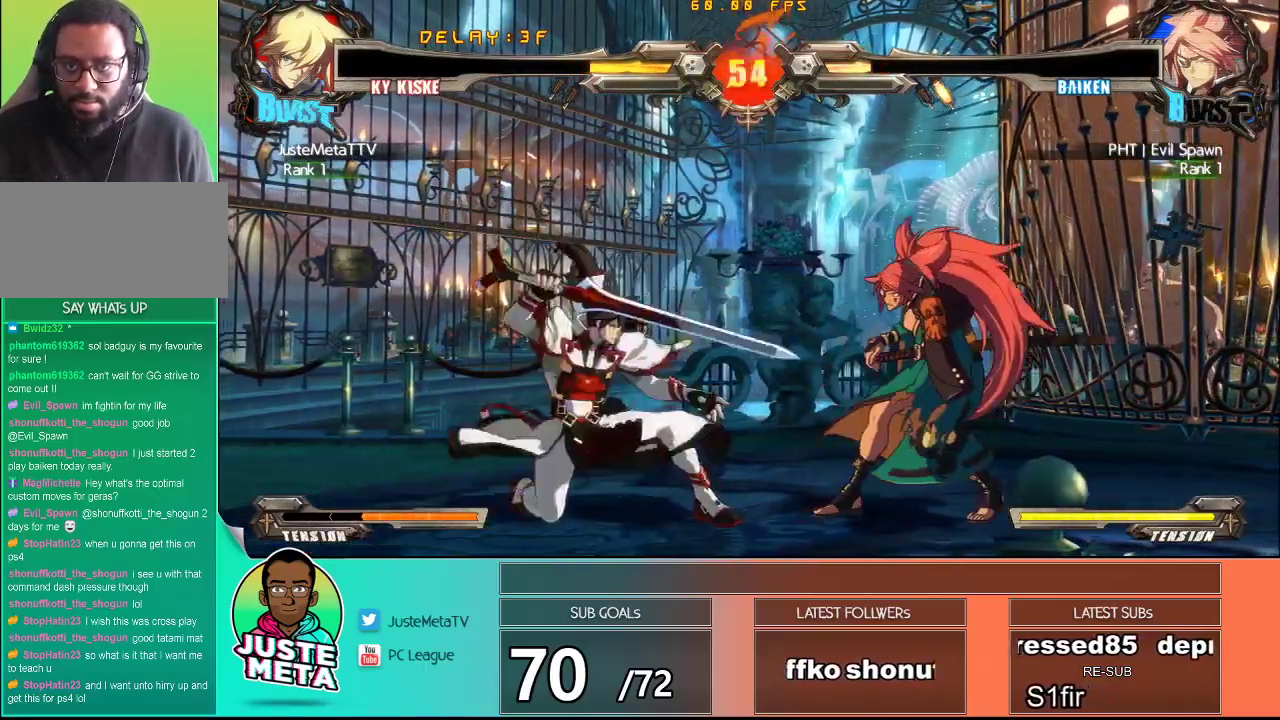
{"buttons": [], "left_stick": "right", "events": [[200, "left_stick", "center"], [250, "left_stick", "right"], [400, "CROSS", "down"], [500, "CROSS", "up"]]}
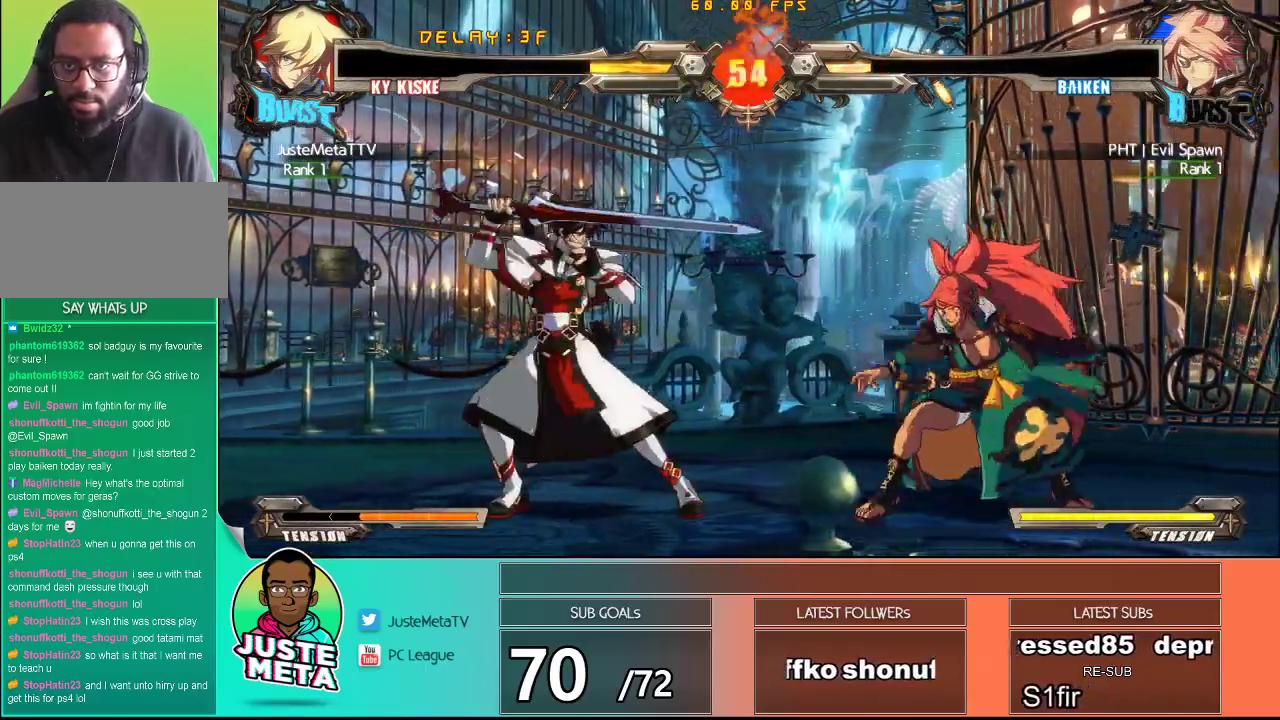
{"buttons": [], "left_stick": "center", "events": [[67, "TRIANGLE", "down"], [200, "TRIANGLE", "up"], [483, "left_stick", "center"]]}
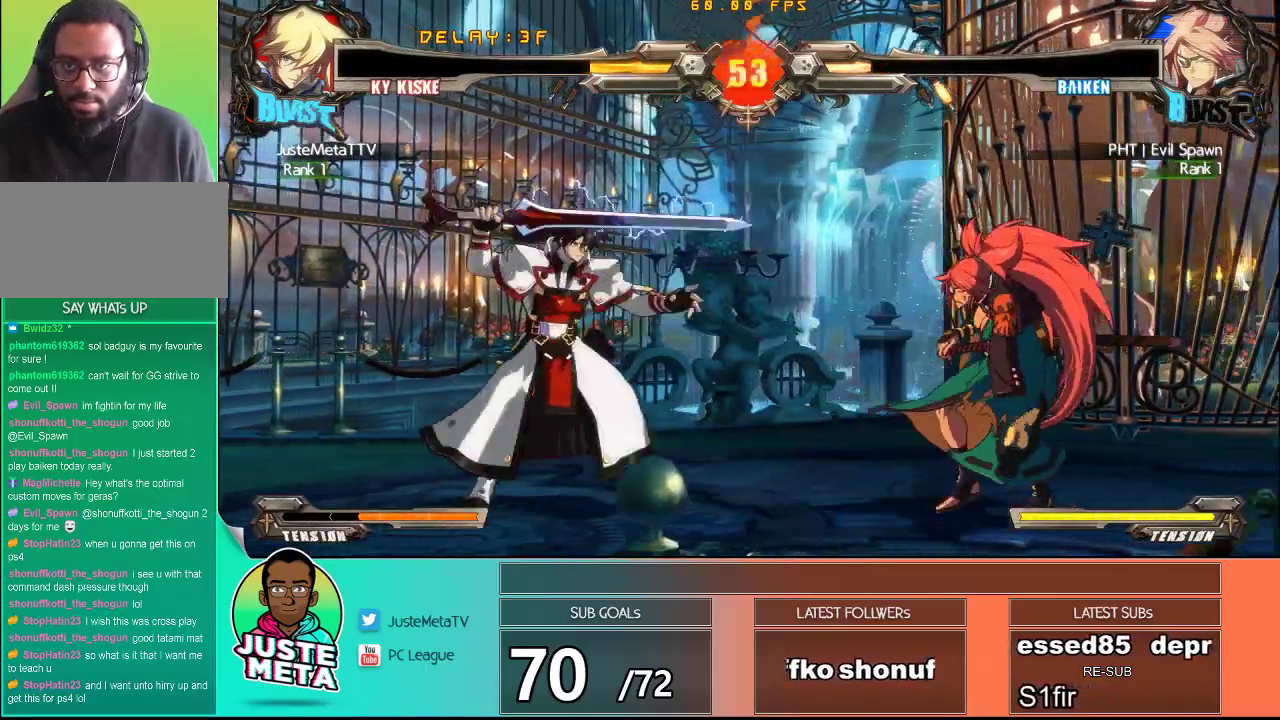
{"buttons": [], "left_stick": "left", "events": [[167, "left_stick", "left"], [217, "left_stick", "center"], [283, "left_stick", "left"]]}